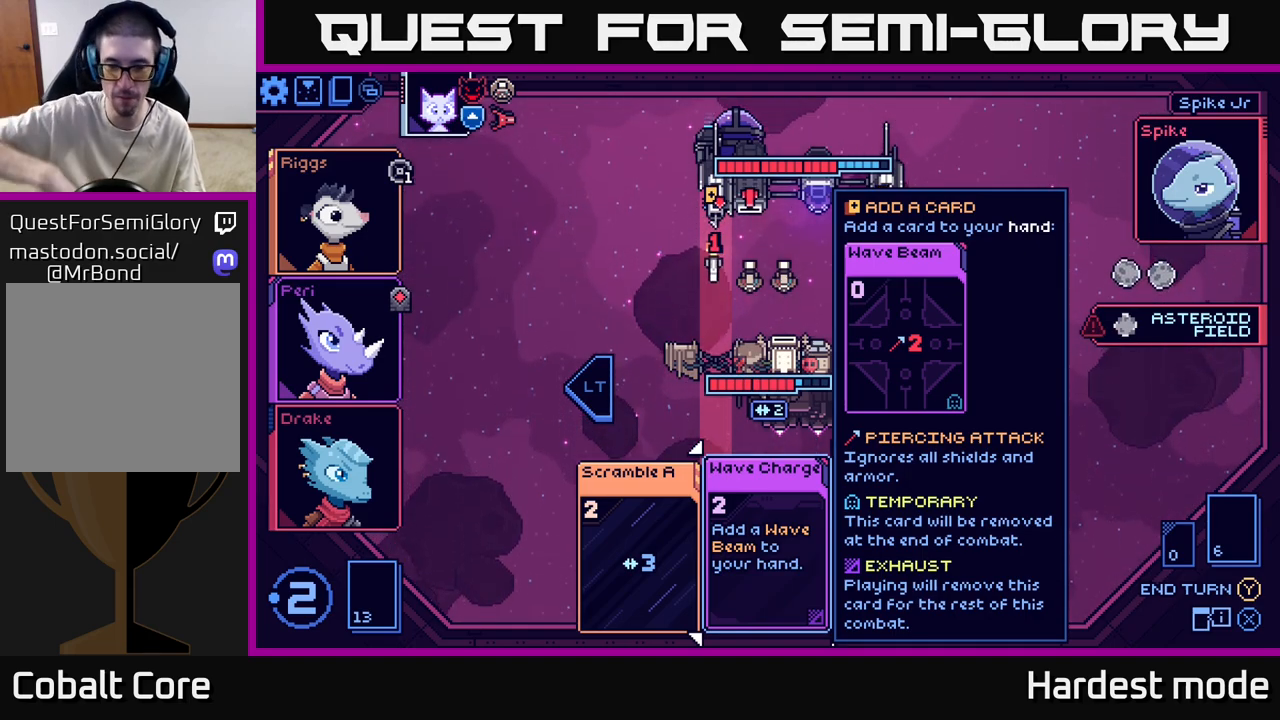
Gameplay with a controller (Xbox layout); each line is a JSON object with the inputs held at the frame after it. "events" lists button and stick changes between this image and that frame as [ms after this image, input, new state], when the widget could be followed in between.
{"buttons": [], "left_stick": "center", "right_stick": "center", "events": [[17, "left_stick", "right"], [200, "left_stick", "center"]]}
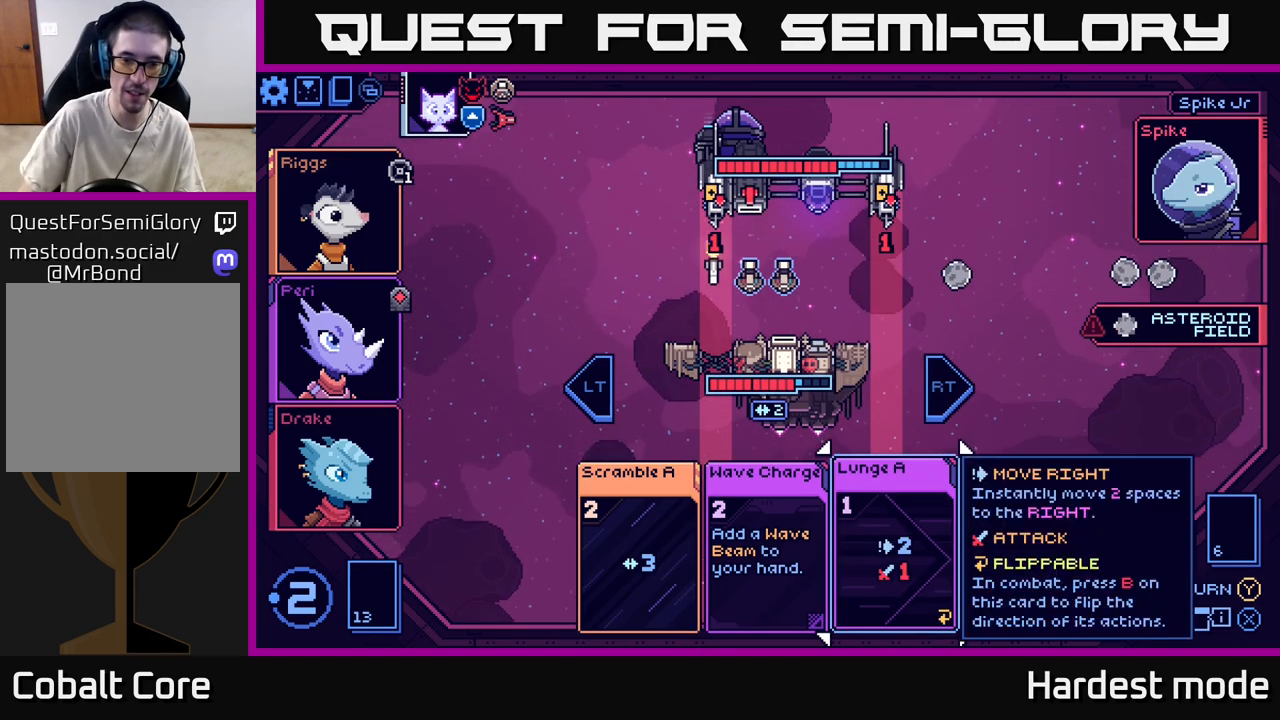
{"buttons": [], "left_stick": "center", "right_stick": "center", "events": [[17, "left_stick", "left"], [233, "left_stick", "center"]]}
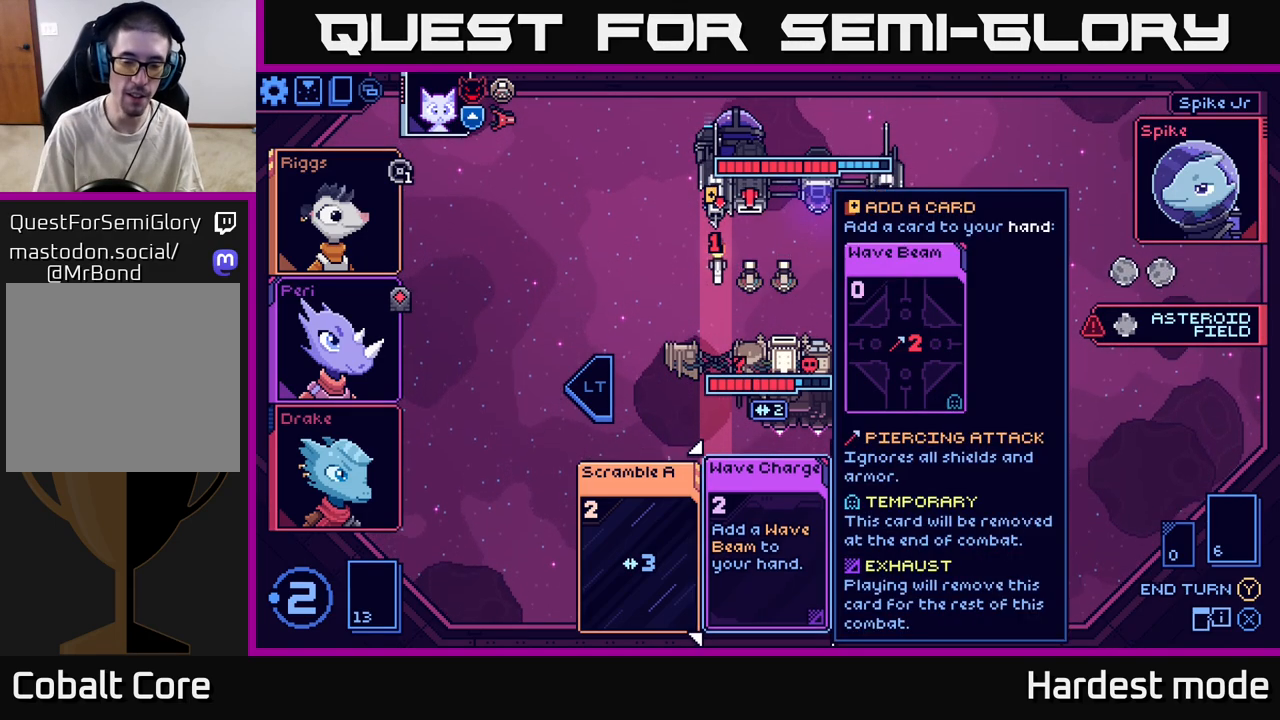
{"buttons": [], "left_stick": "center", "right_stick": "center", "events": [[283, "left_stick", "right"], [483, "left_stick", "center"]]}
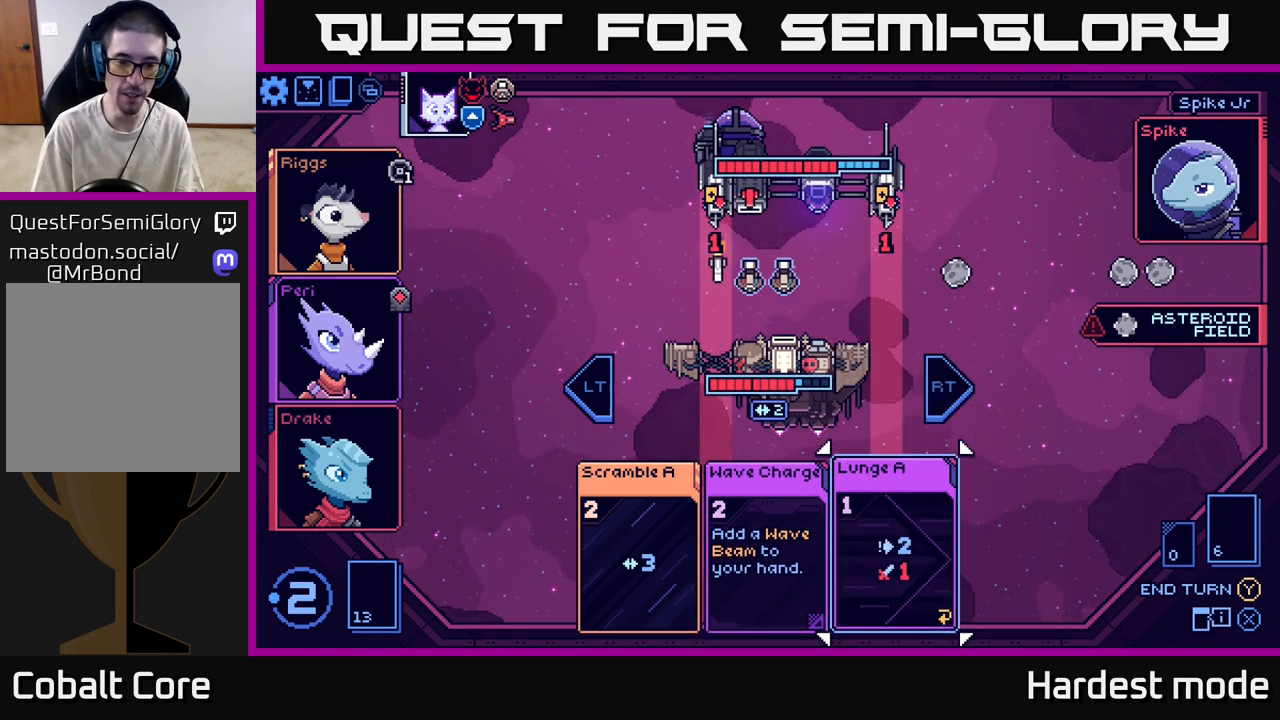
{"buttons": [], "left_stick": "center", "right_stick": "center", "events": []}
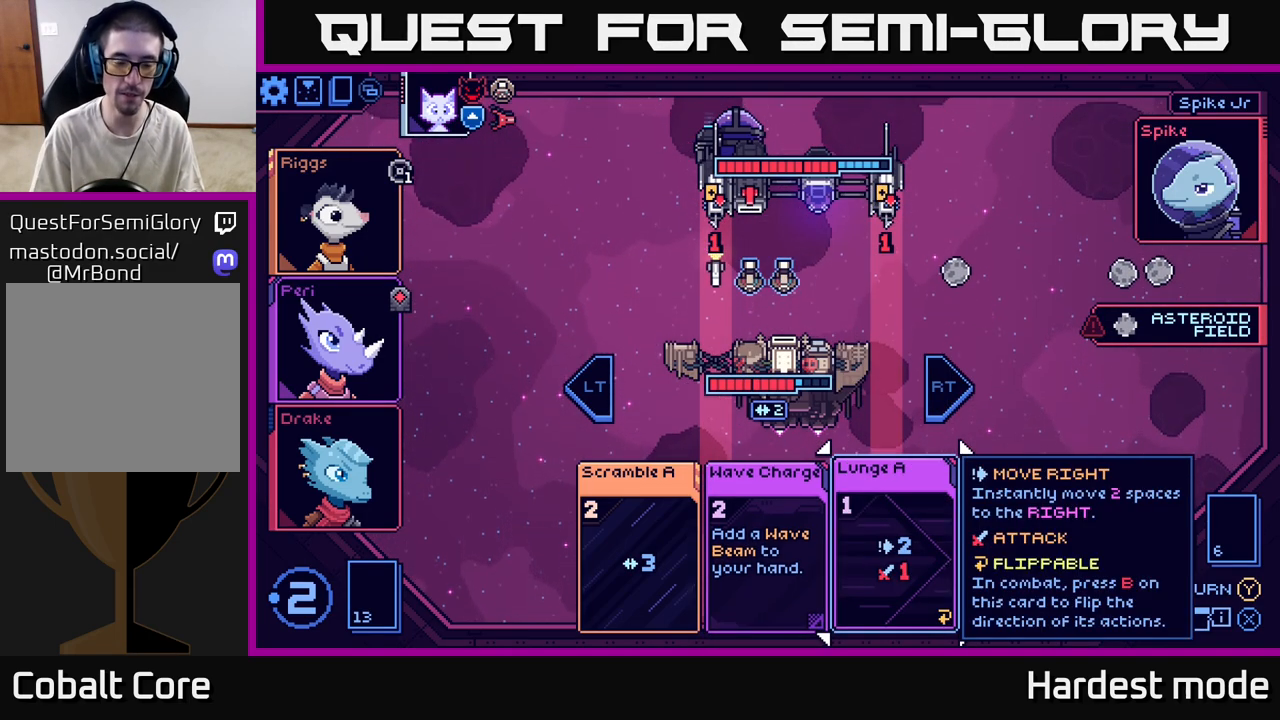
{"buttons": [], "left_stick": "left", "right_stick": "center", "events": [[467, "left_stick", "left"]]}
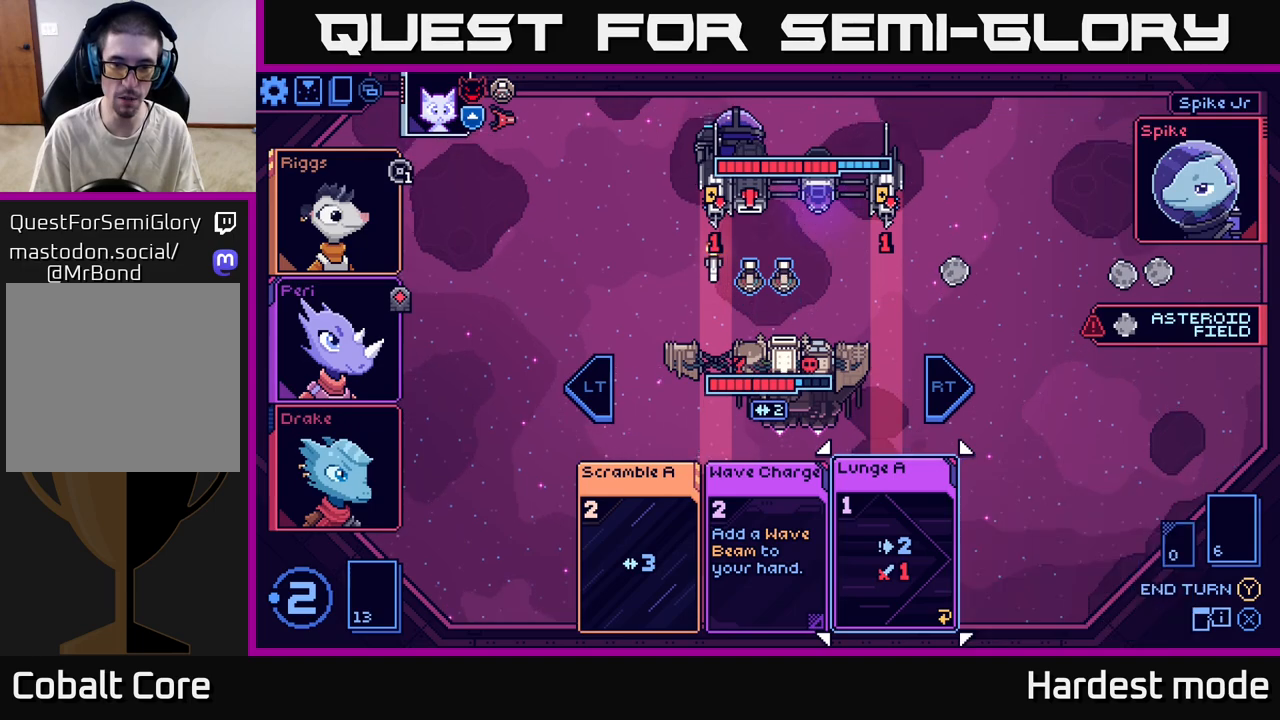
{"buttons": [], "left_stick": "center", "right_stick": "center", "events": [[150, "left_stick", "center"]]}
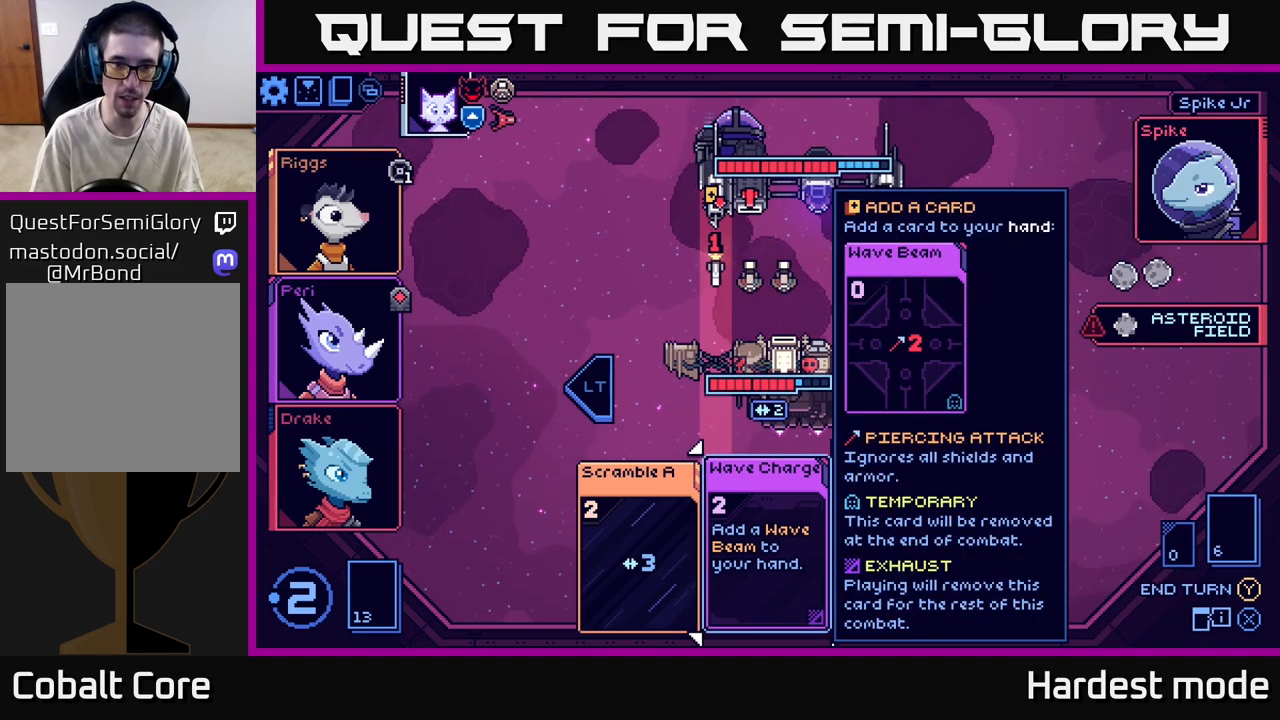
{"buttons": [], "left_stick": "right", "right_stick": "center", "events": [[483, "left_stick", "right"]]}
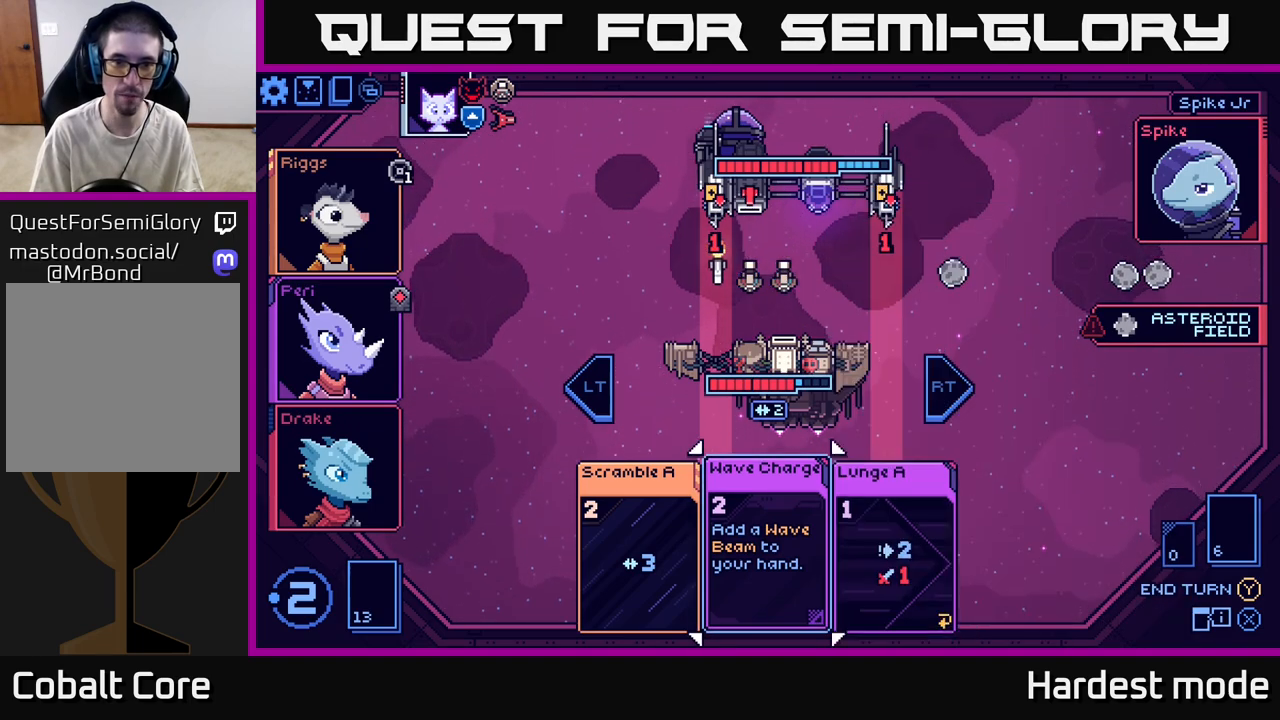
{"buttons": [], "left_stick": "center", "right_stick": "center", "events": [[217, "left_stick", "center"]]}
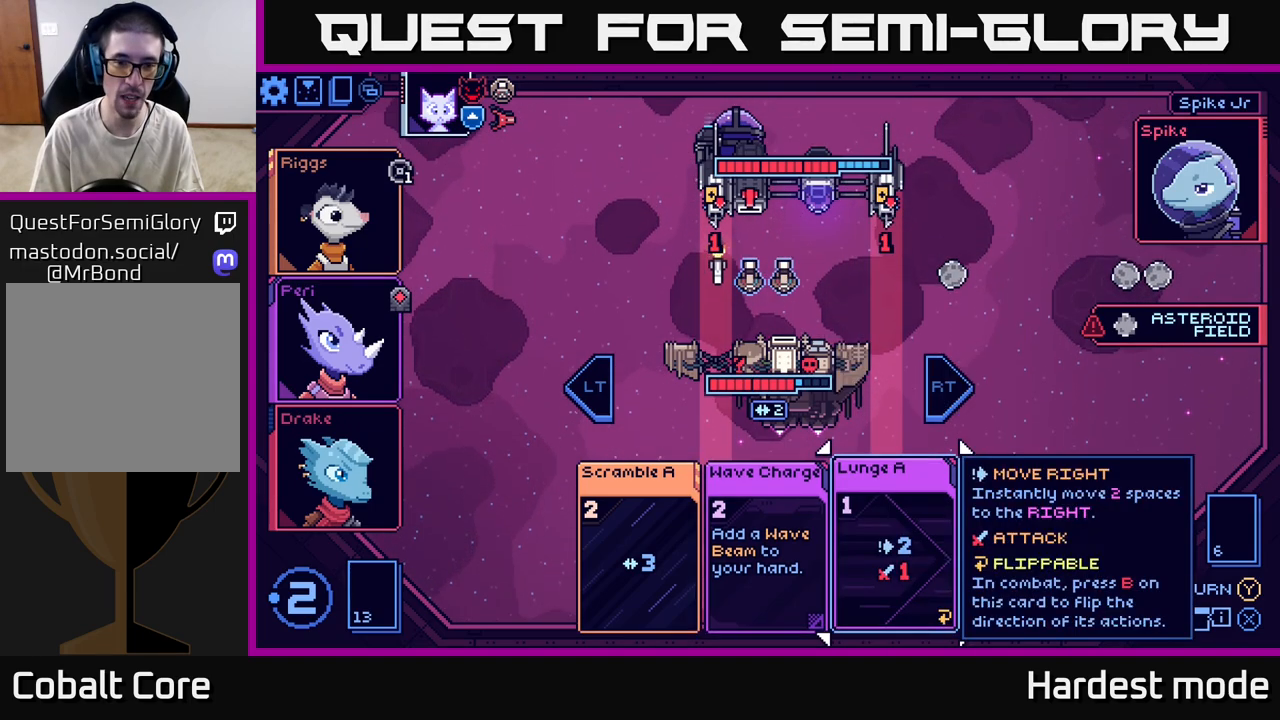
{"buttons": [], "left_stick": "center", "right_stick": "center", "events": []}
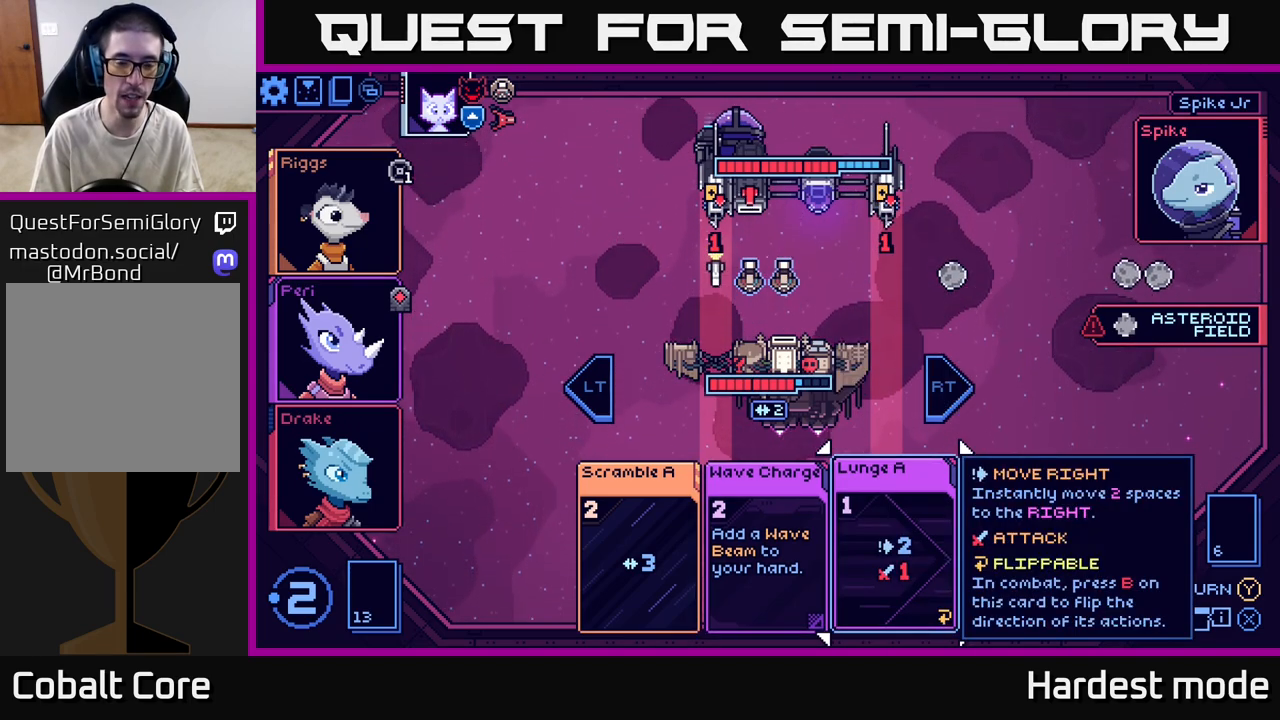
{"buttons": [], "left_stick": "center", "right_stick": "center", "events": []}
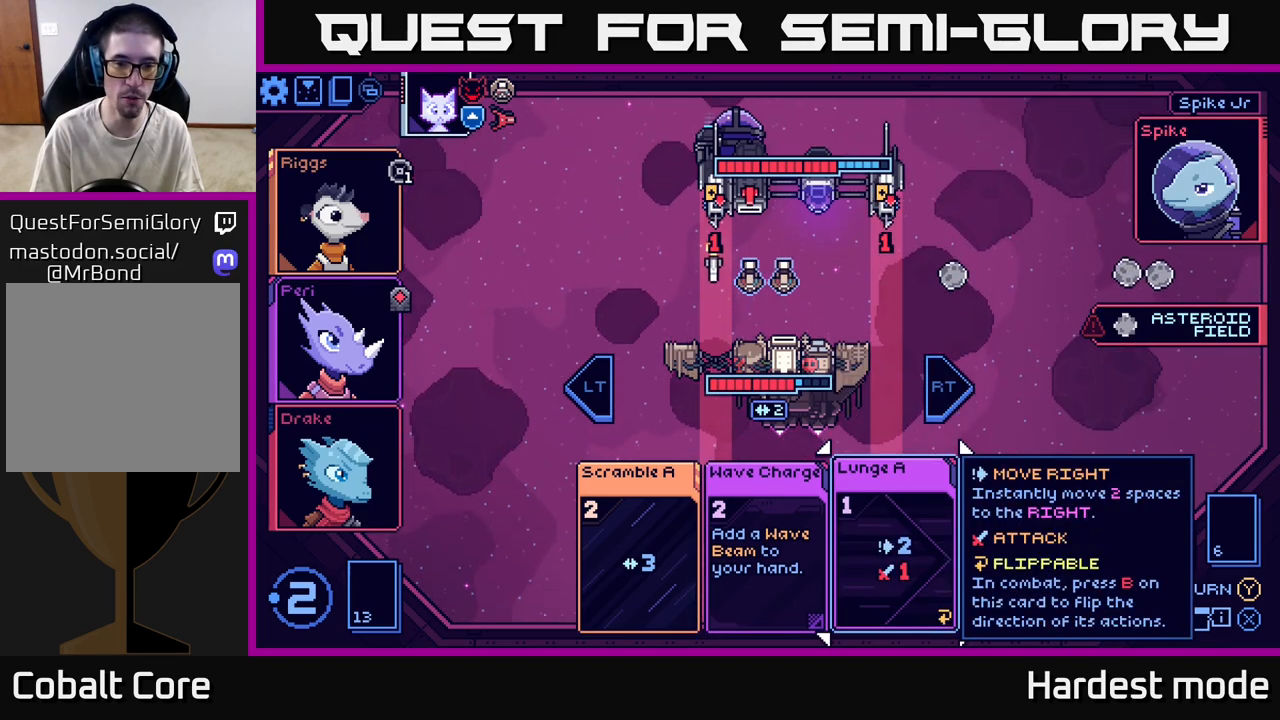
{"buttons": [], "left_stick": "left", "right_stick": "center", "events": [[467, "left_stick", "left"]]}
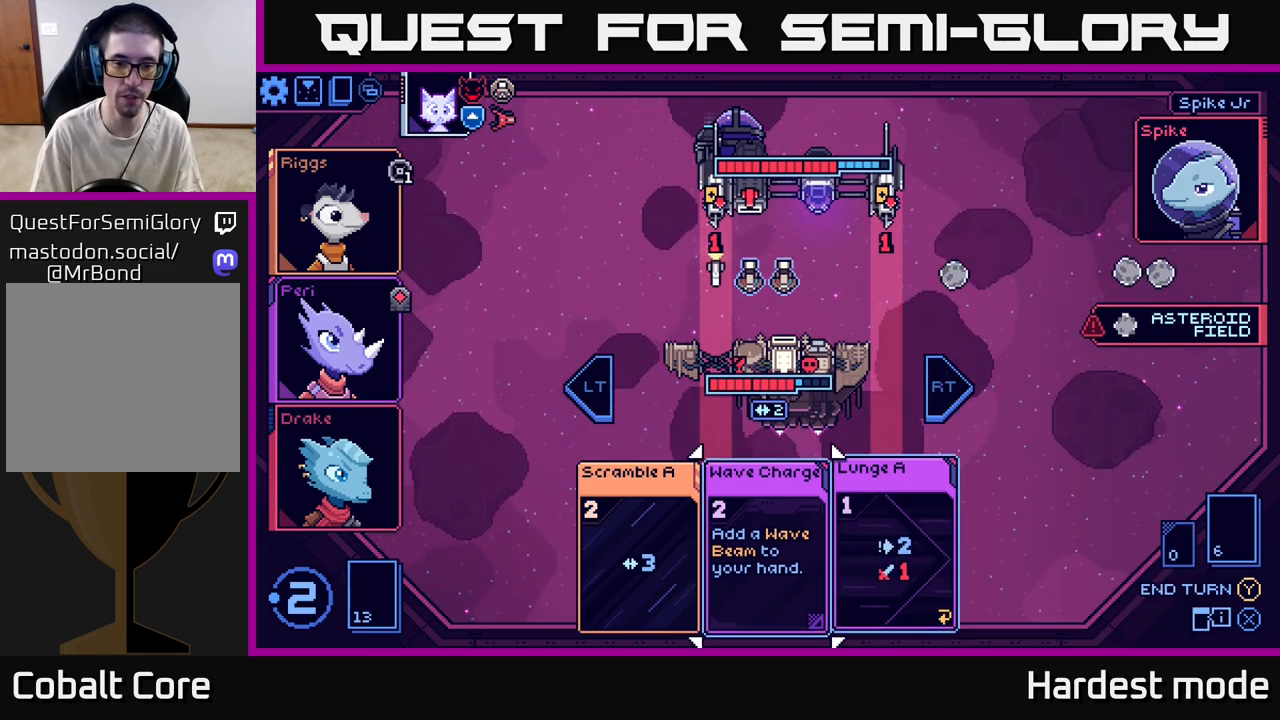
{"buttons": [], "left_stick": "center", "right_stick": "center", "events": [[200, "left_stick", "center"]]}
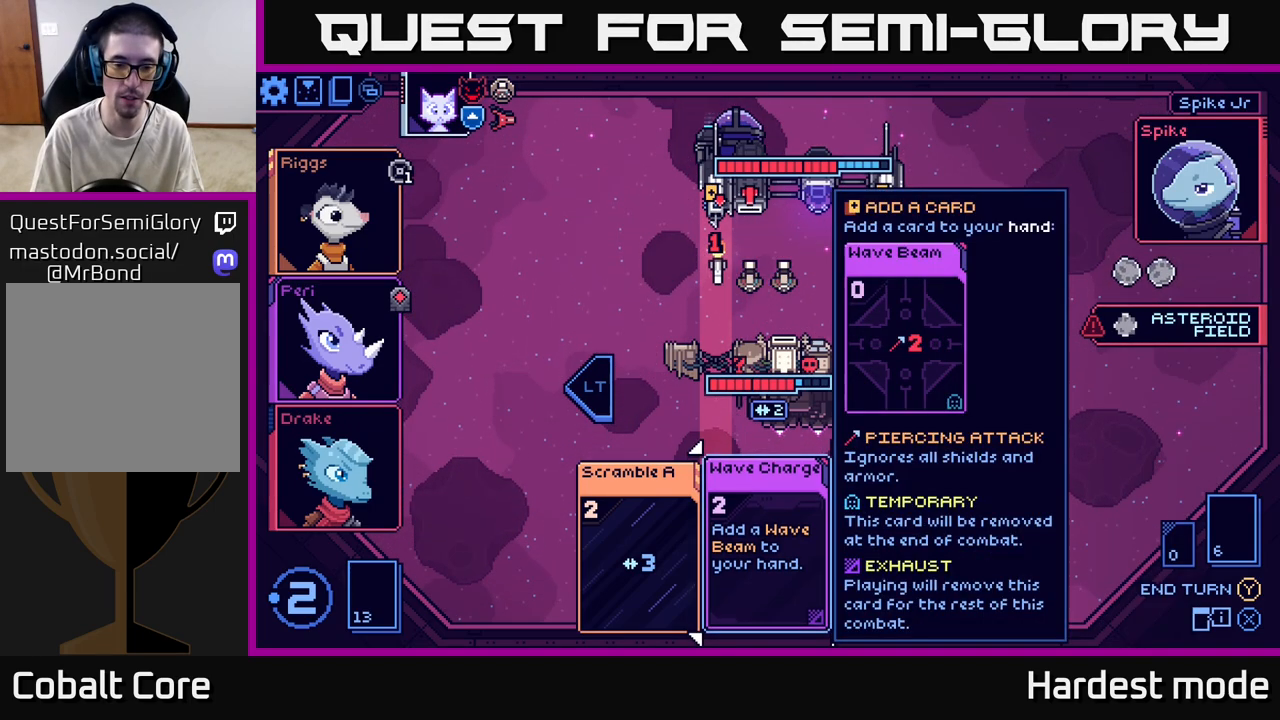
{"buttons": [], "left_stick": "center", "right_stick": "center", "events": [[133, "A", "down"], [200, "A", "up"]]}
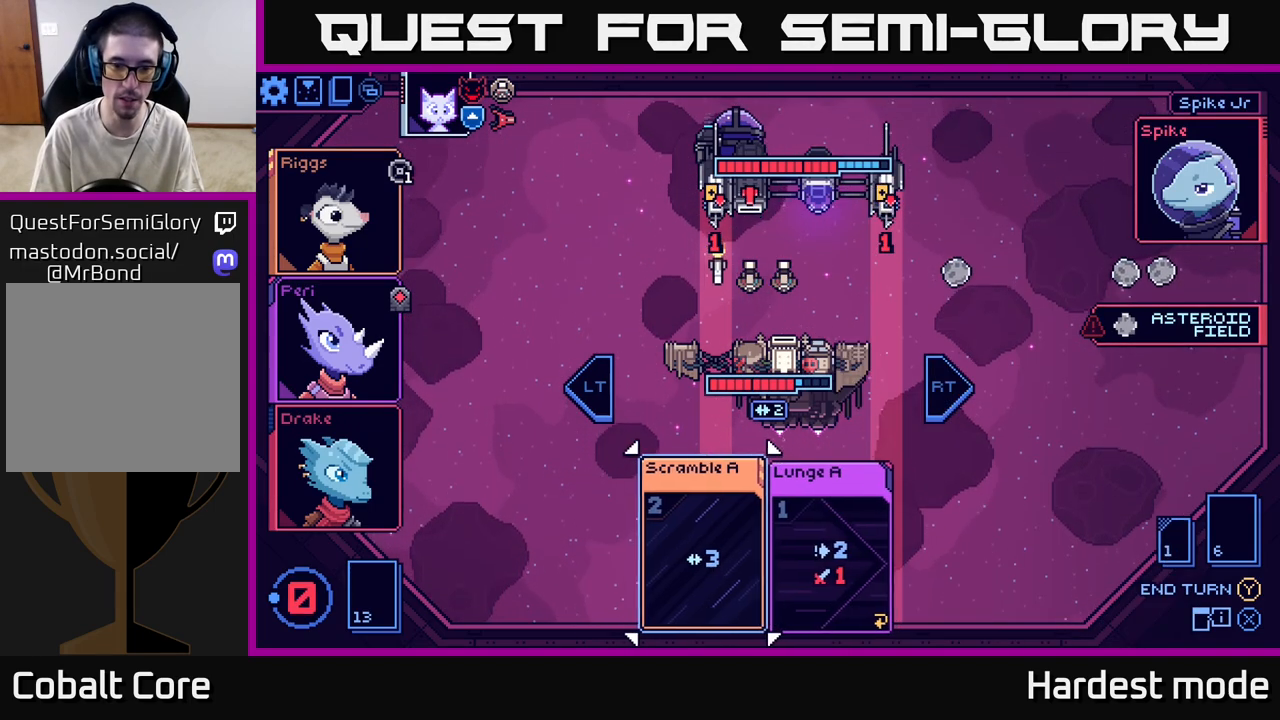
{"buttons": [], "left_stick": "center", "right_stick": "center", "events": []}
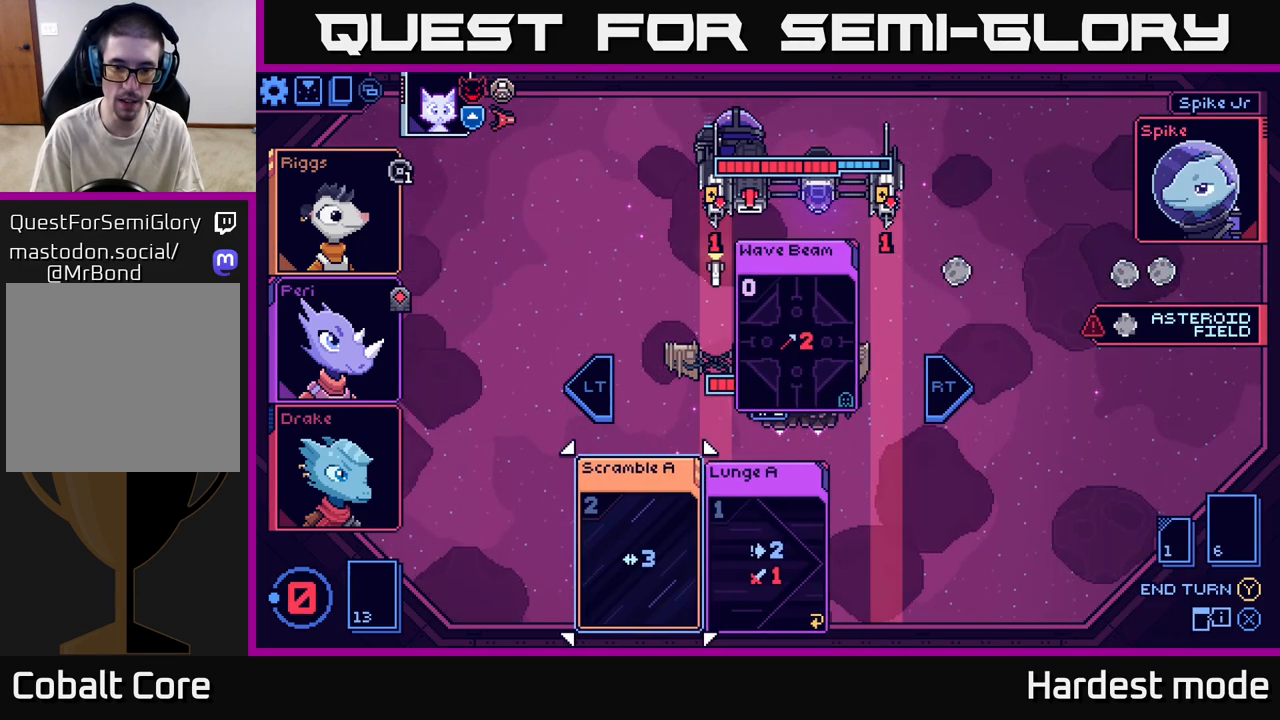
{"buttons": [], "left_stick": "center", "right_stick": "center", "events": [[133, "left_stick", "right"], [317, "left_stick", "center"]]}
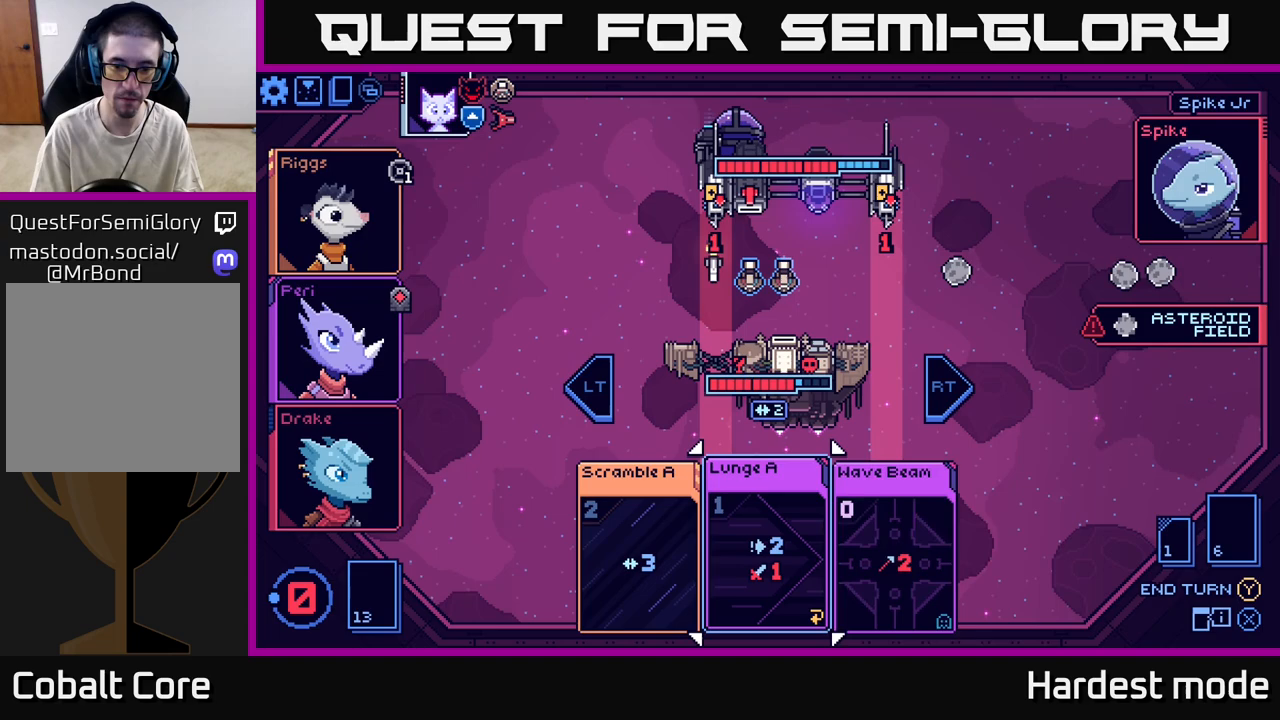
{"buttons": [], "left_stick": "center", "right_stick": "center", "events": [[83, "left_stick", "right"], [283, "left_stick", "center"]]}
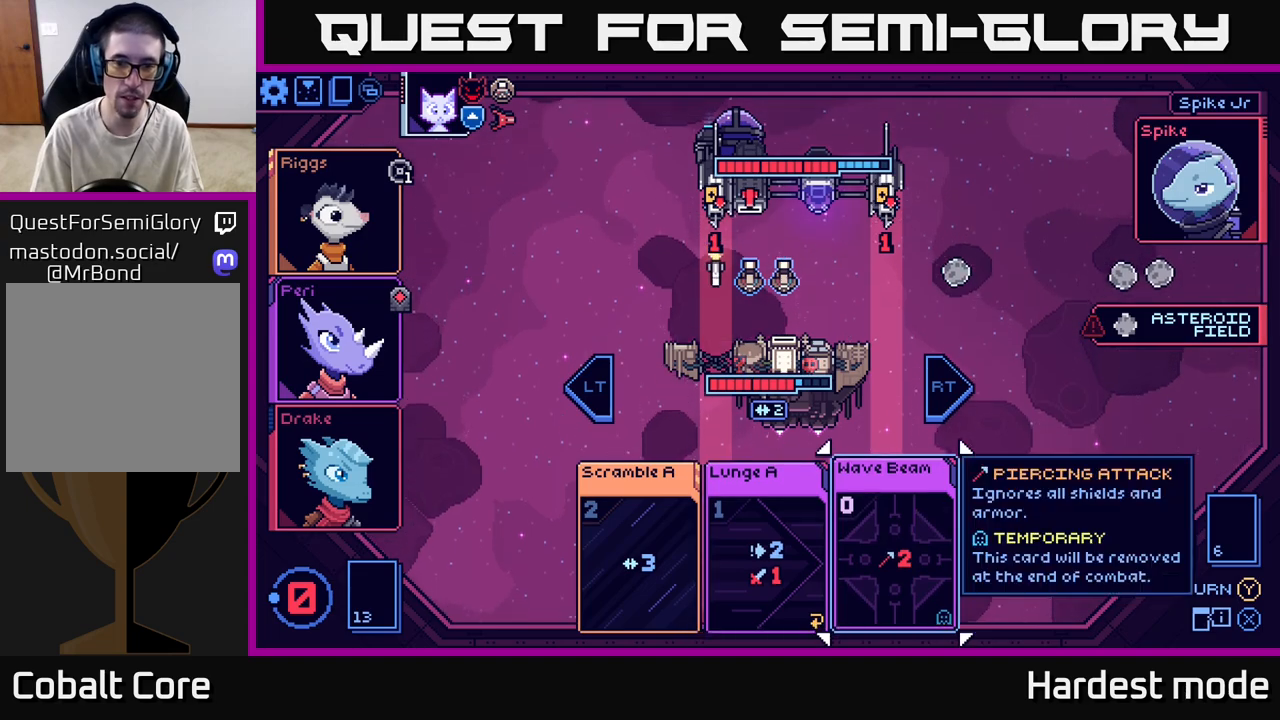
{"buttons": [], "left_stick": "center", "right_stick": "center", "events": [[383, "A", "down"], [450, "A", "up"]]}
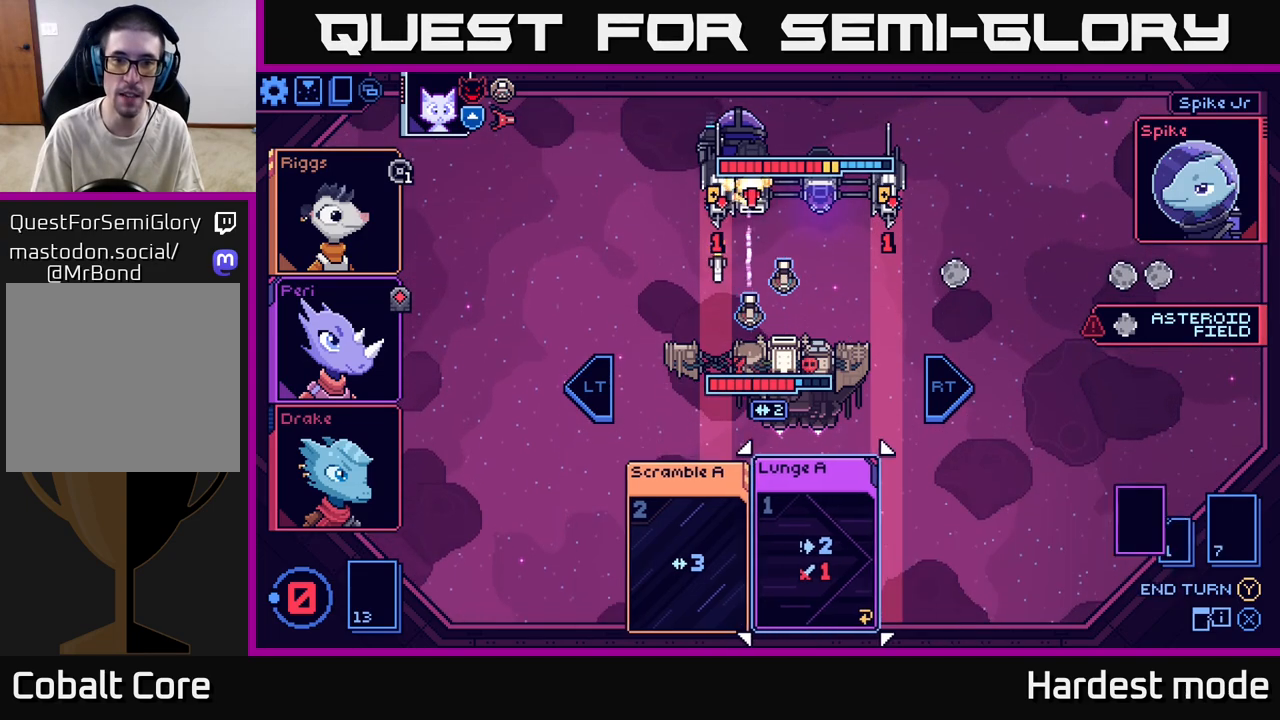
{"buttons": [], "left_stick": "center", "right_stick": "center", "events": []}
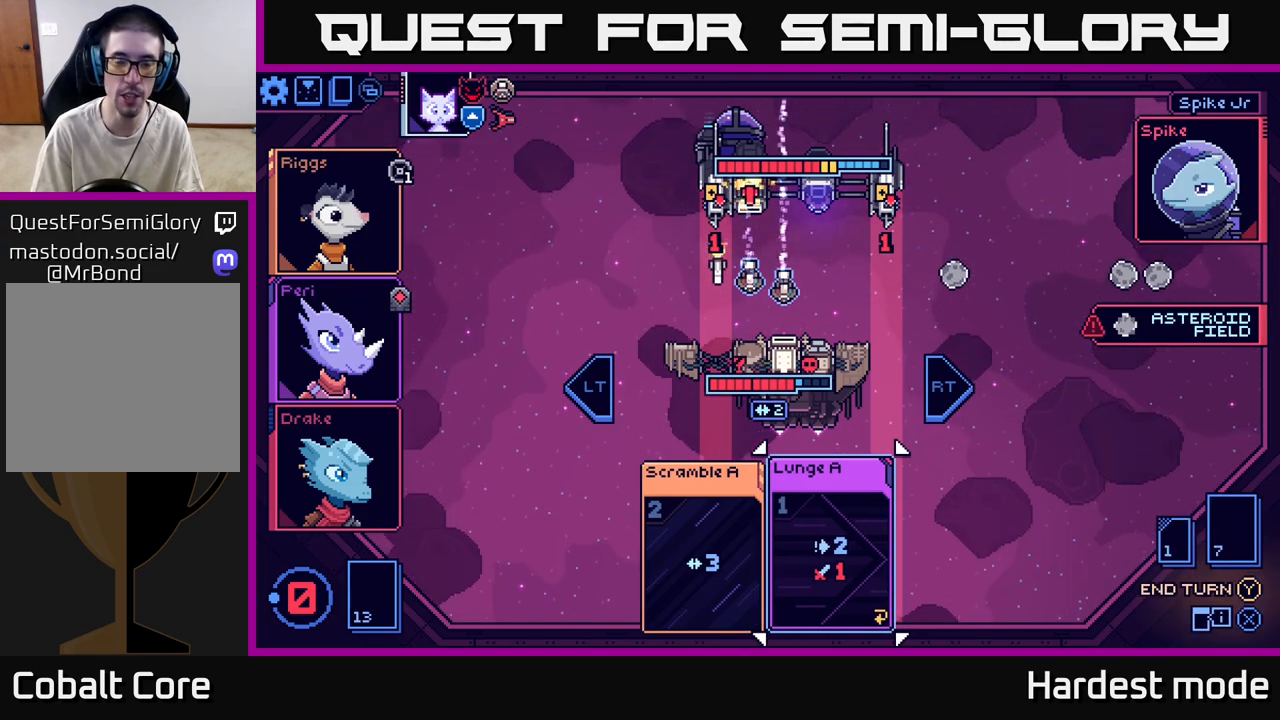
{"buttons": [], "left_stick": "center", "right_stick": "center", "events": []}
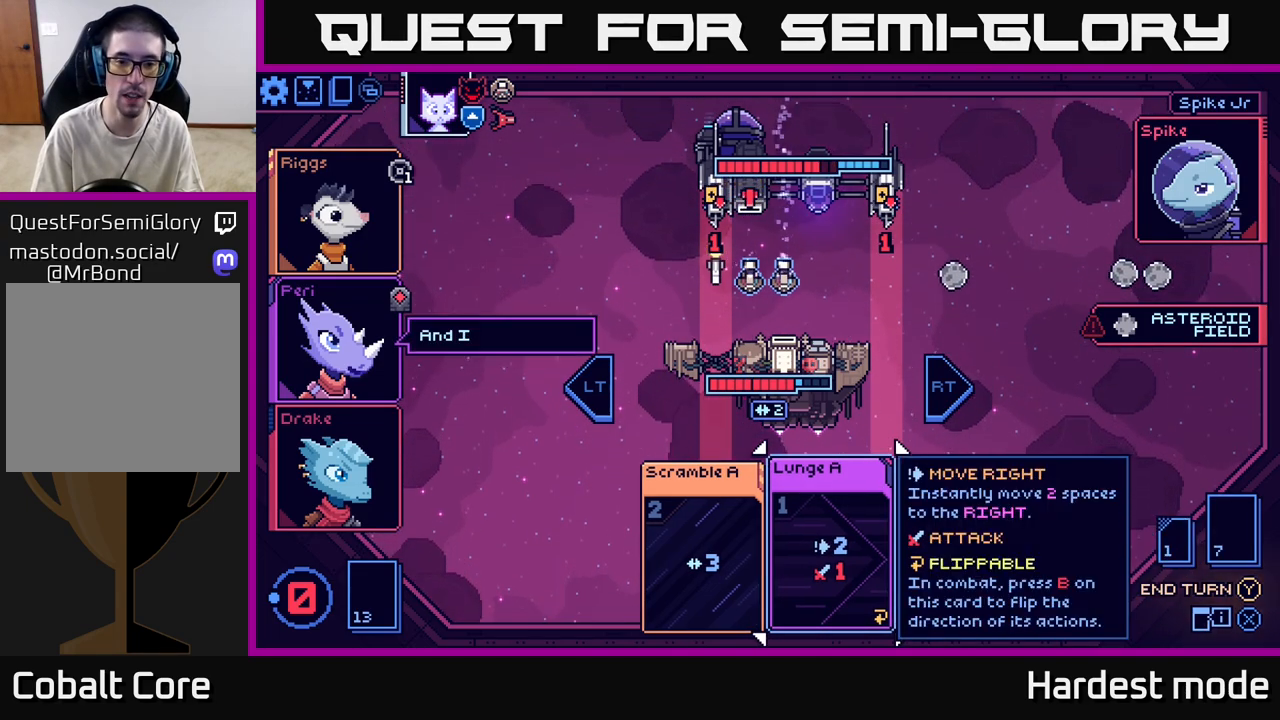
{"buttons": [], "left_stick": "center", "right_stick": "center", "events": [[250, "left_stick", "left"], [433, "left_stick", "center"]]}
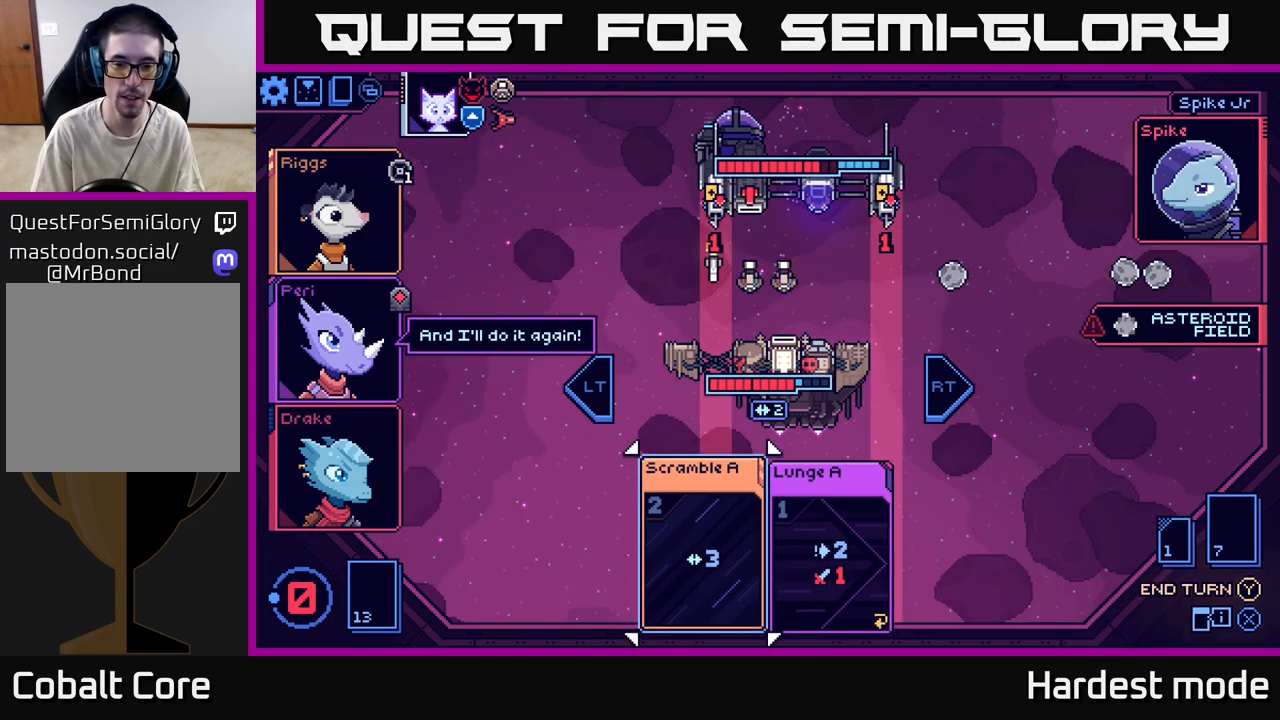
{"buttons": [], "left_stick": "center", "right_stick": "center", "events": [[17, "left_stick", "right"], [200, "left_stick", "center"], [300, "Y", "down"], [400, "Y", "up"]]}
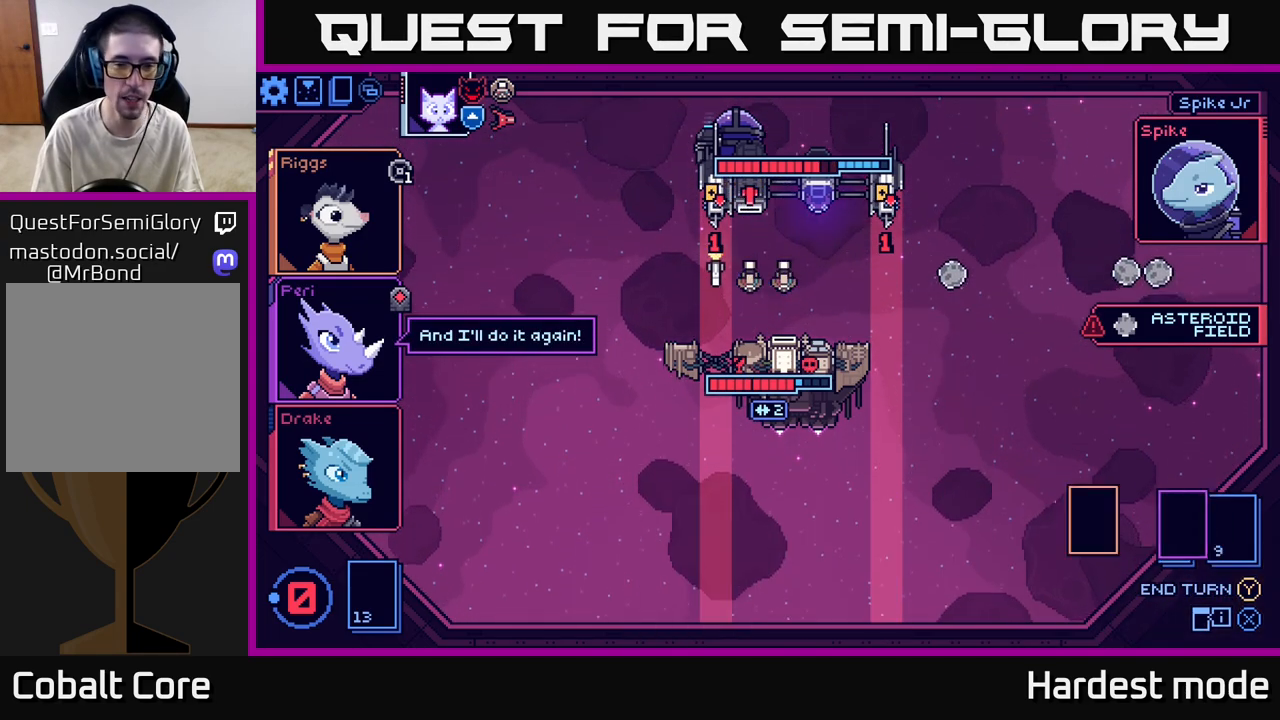
{"buttons": [], "left_stick": "center", "right_stick": "center", "events": []}
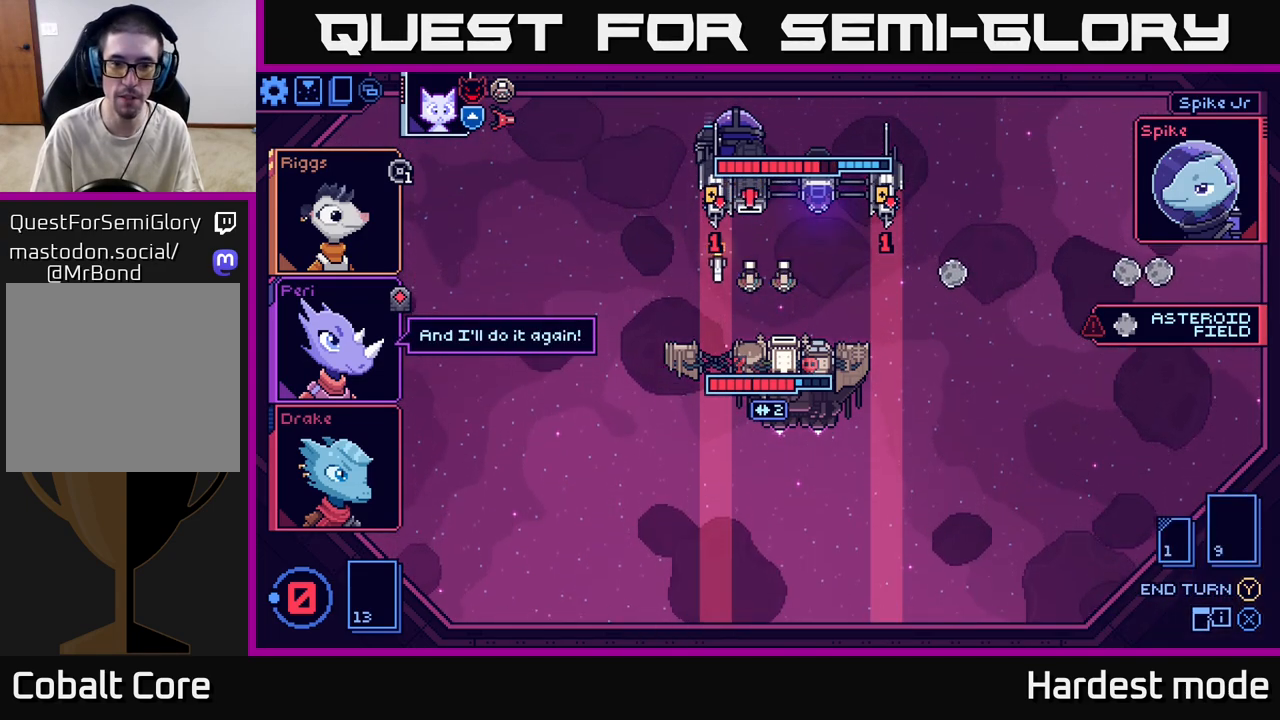
{"buttons": [], "left_stick": "center", "right_stick": "center", "events": []}
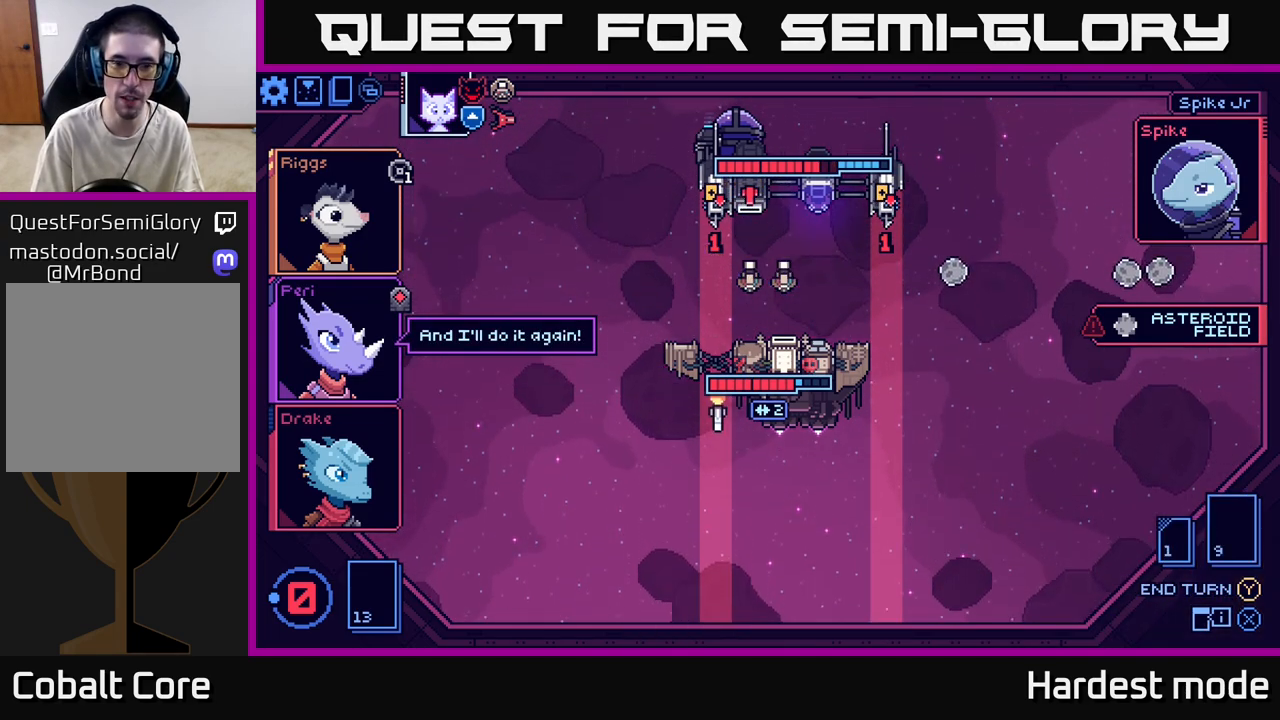
{"buttons": [], "left_stick": "center", "right_stick": "center", "events": []}